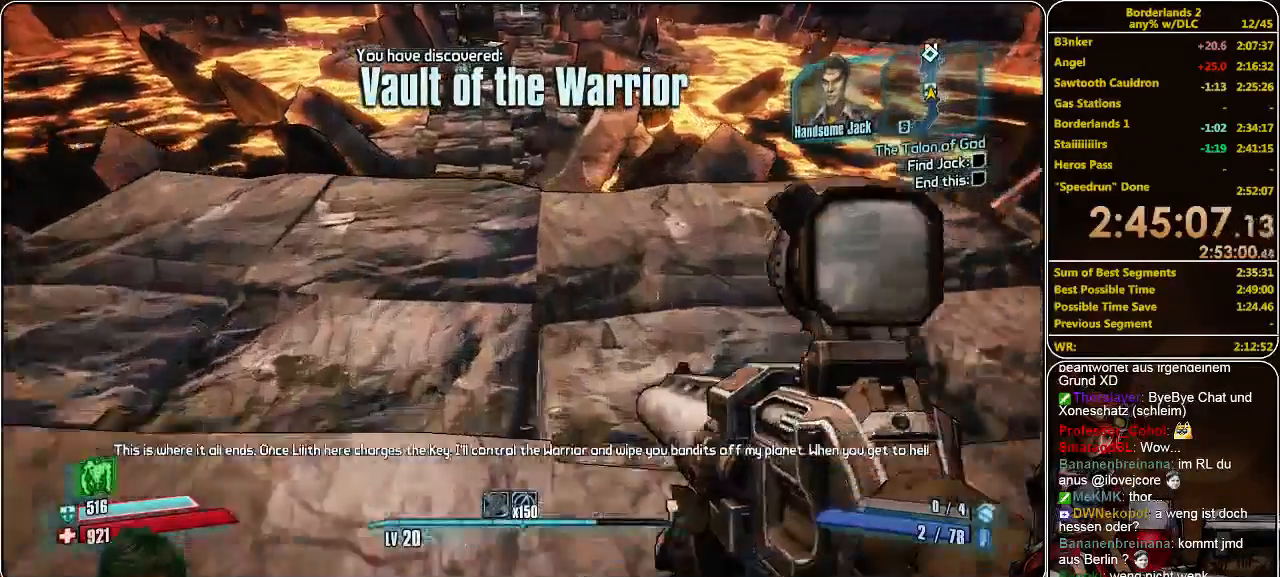
Gameplay with keyboard and mouse; each line is a JSON object with the keys and mouse buttons held at the frame after it. "events" lists presses ("down") and releases ("up") of "a", "alt", "c", "ctrl", "d", "e", "f", "q", "r", "s", "shift", "space", "tab", "v", "w", "x", "z", "mouse_left", "mouse_middle", "mouse_right", "mouse_wheel_up" and "mouse_wheel_down" between this image and that frame as [ms after this image, input, new state], when the widget could be followed in between. "mouse_left", "mouse_middle", "mouse_right", "mouse_wheel_up", "mouse_wheel_down" = the "left", "middle", "right", "wheel_up", "wheel_down" buttons of the "mouse" list. No other keys are recorded. Mouse movement is not recorded.
{"keys": ["w"], "mouse": [], "events": [[33, "a", "down"], [200, "a", "up"]]}
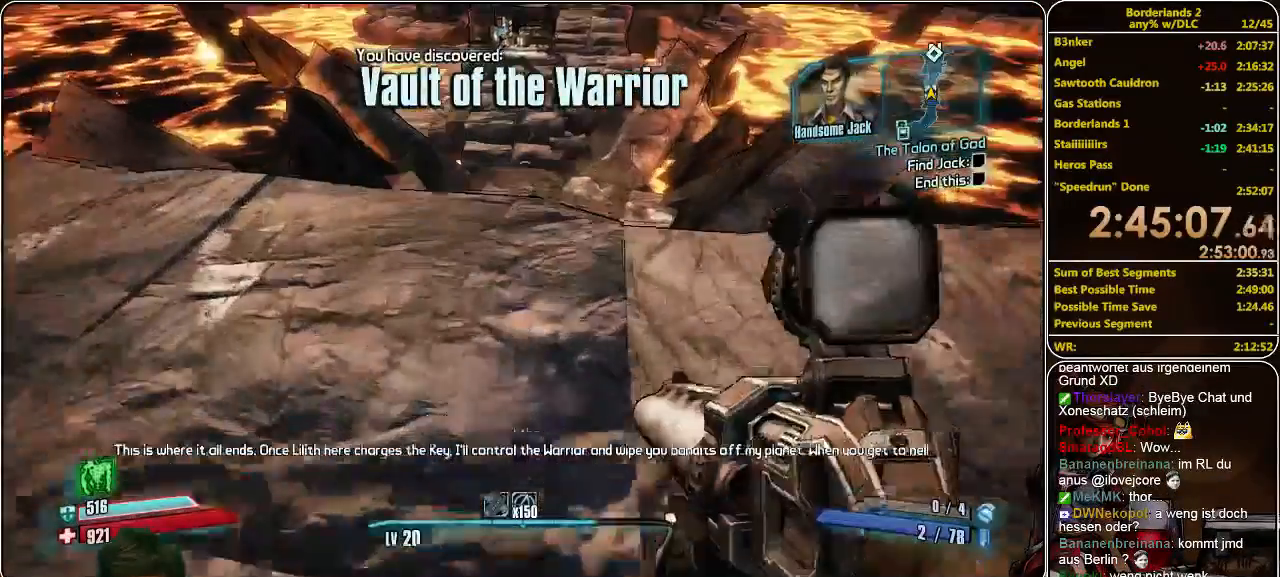
{"keys": ["w"], "mouse": [], "events": []}
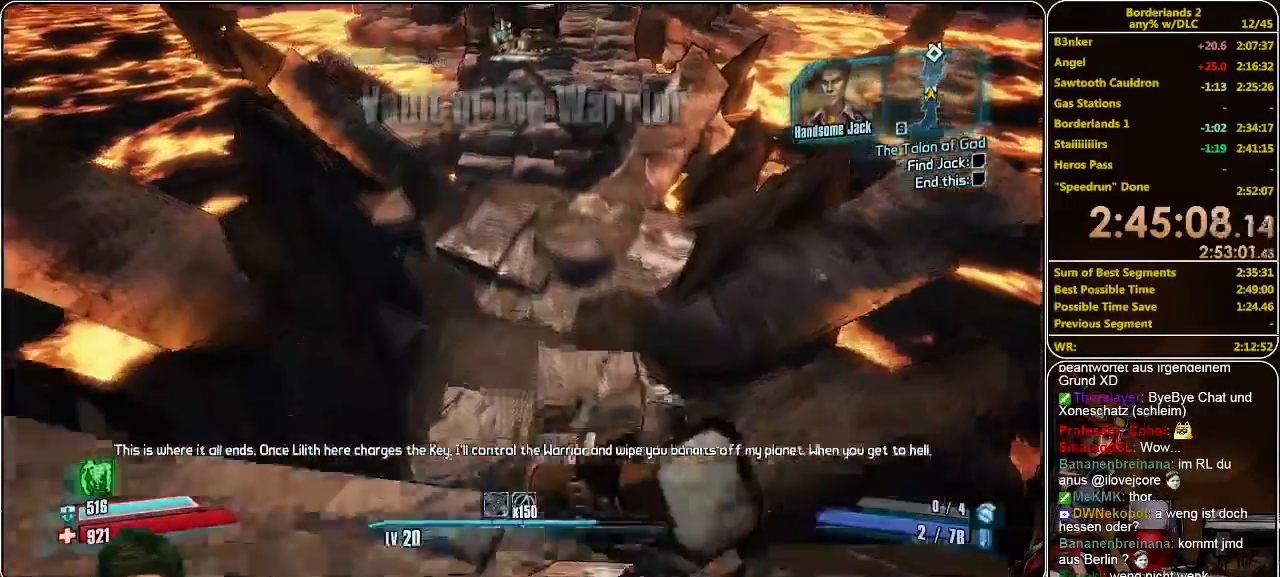
{"keys": ["w"], "mouse": [], "events": [[100, "space", "down"], [333, "space", "up"]]}
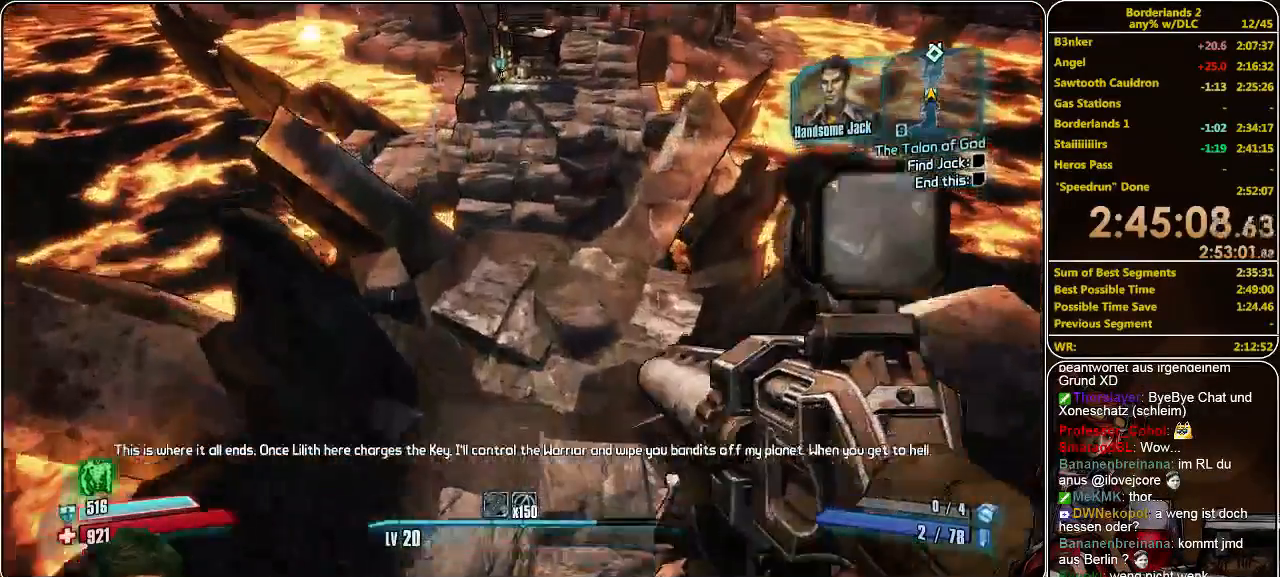
{"keys": ["w"], "mouse": [], "events": []}
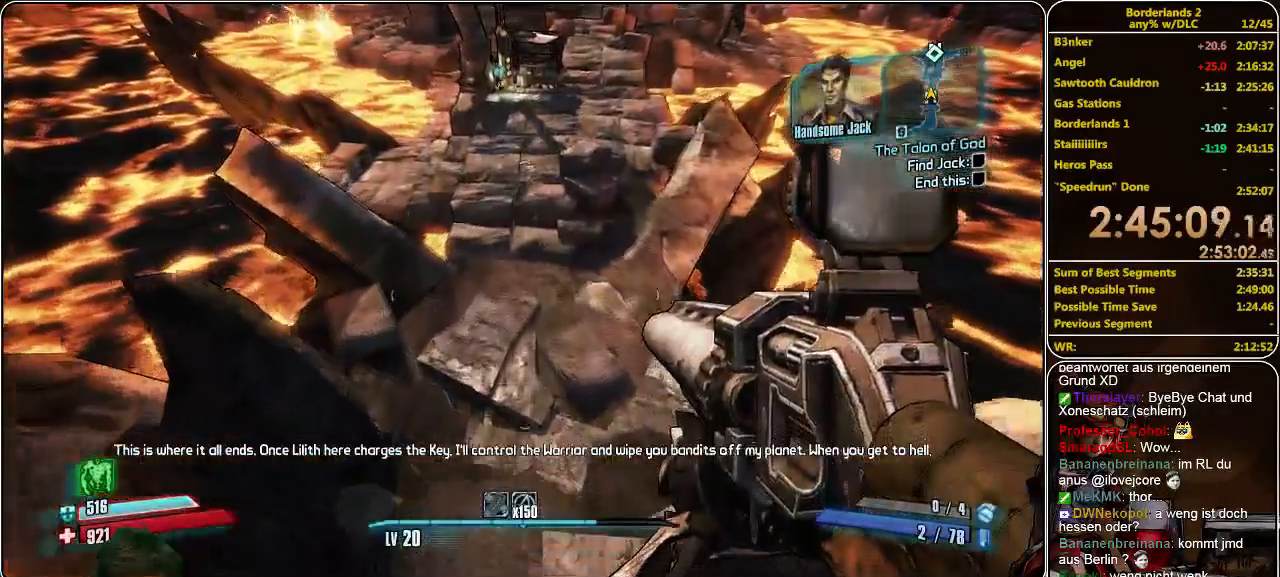
{"keys": ["w"], "mouse": [], "events": []}
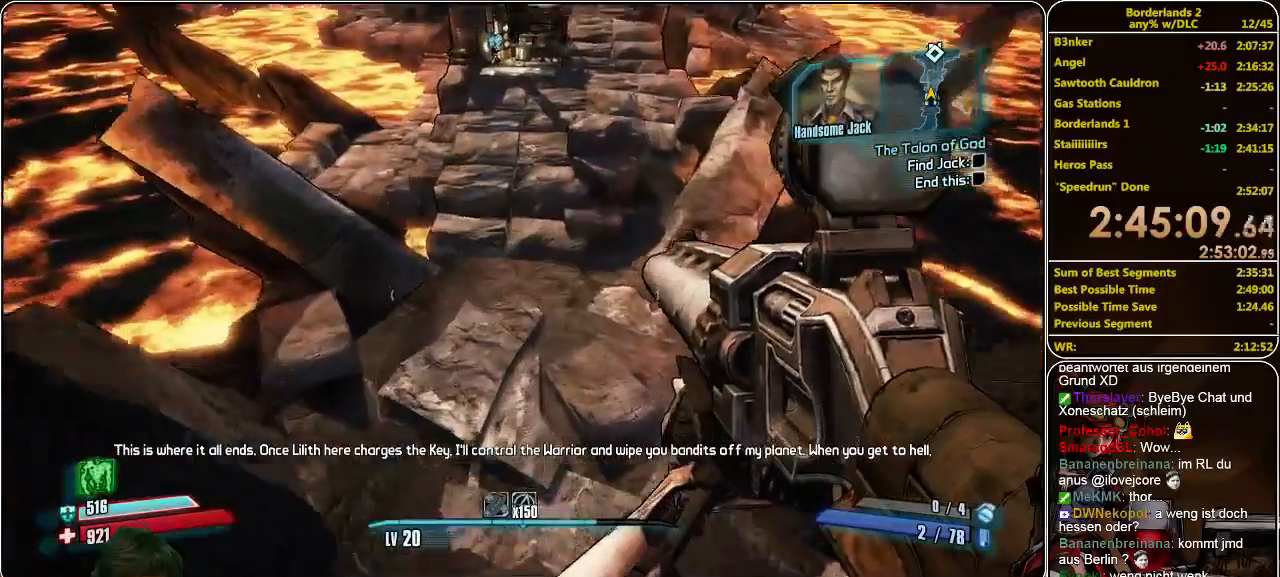
{"keys": ["a", "w"], "mouse": [], "events": [[66, "a", "down"]]}
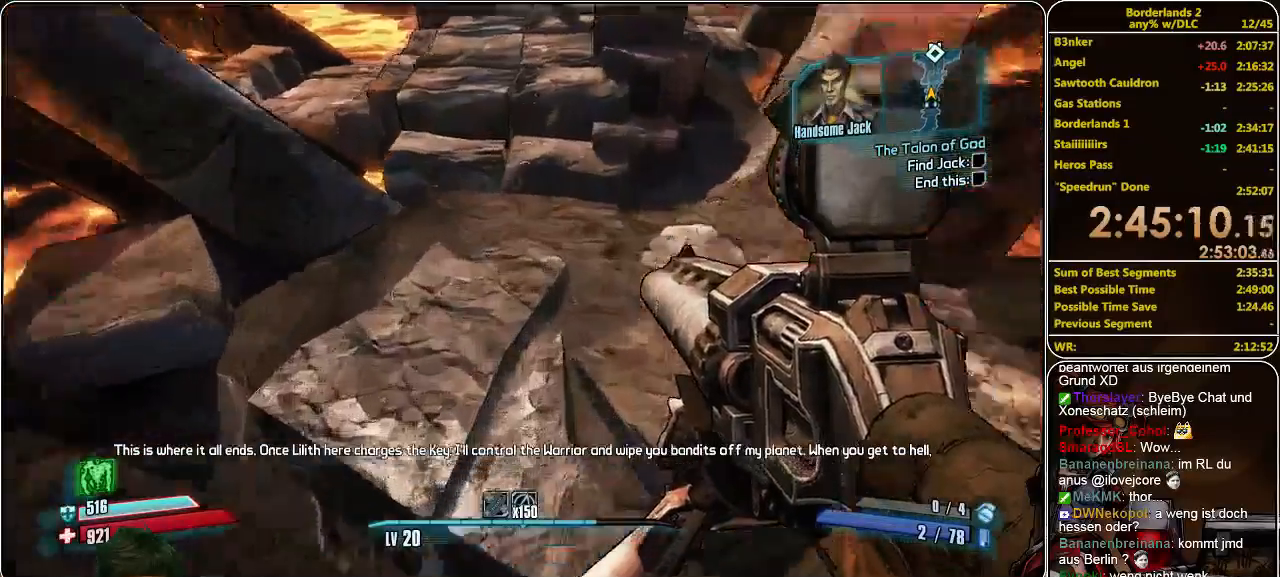
{"keys": ["w"], "mouse": [], "events": [[366, "a", "up"]]}
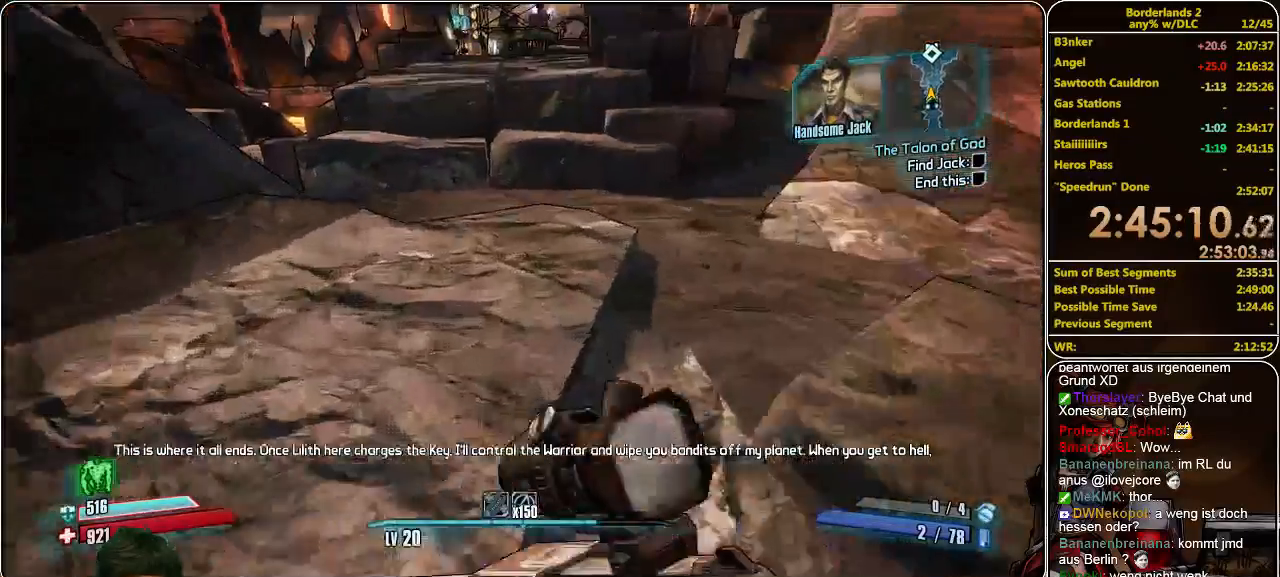
{"keys": ["w"], "mouse": [], "events": []}
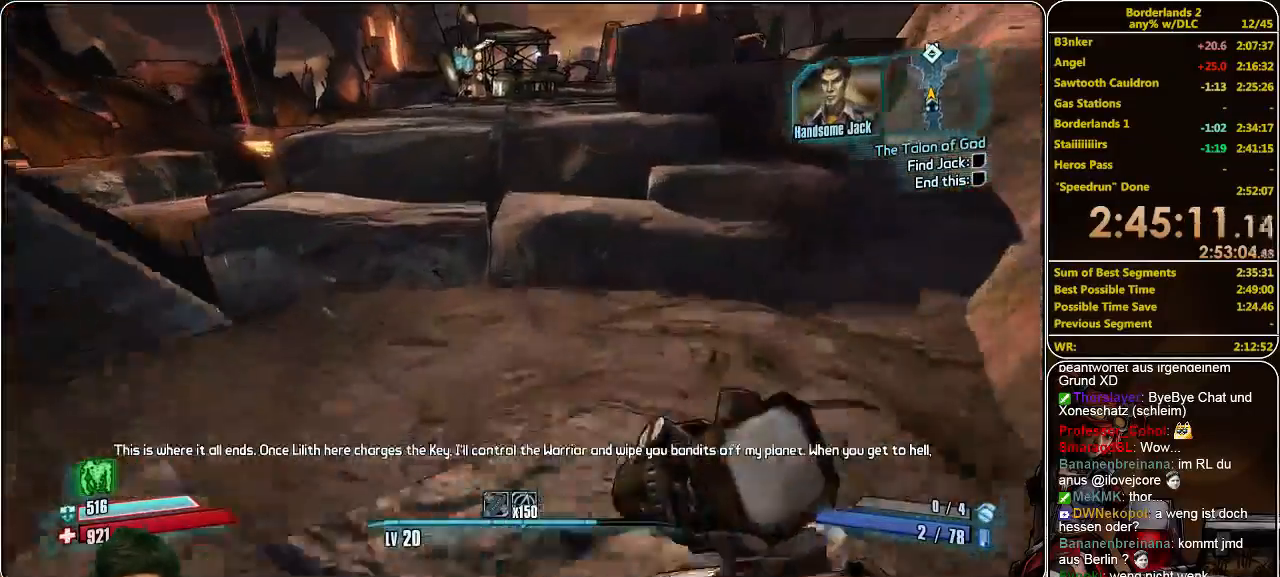
{"keys": ["w"], "mouse": [], "events": [[233, "space", "down"], [466, "space", "up"]]}
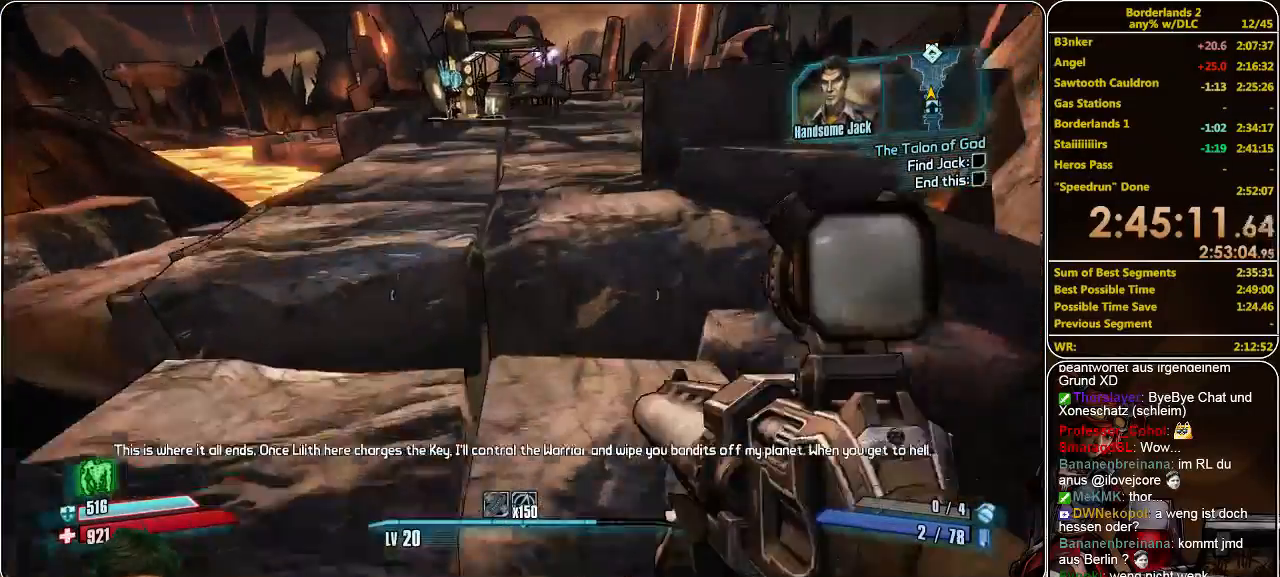
{"keys": ["w"], "mouse": [], "events": []}
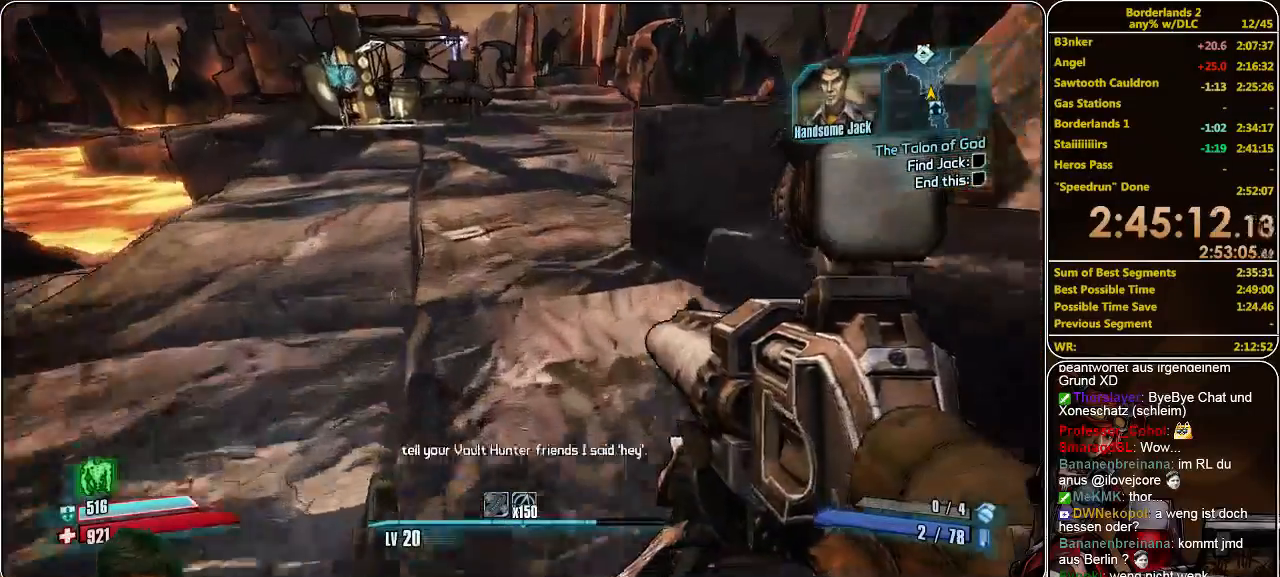
{"keys": ["w"], "mouse": [], "events": [[300, "space", "down"], [466, "space", "up"]]}
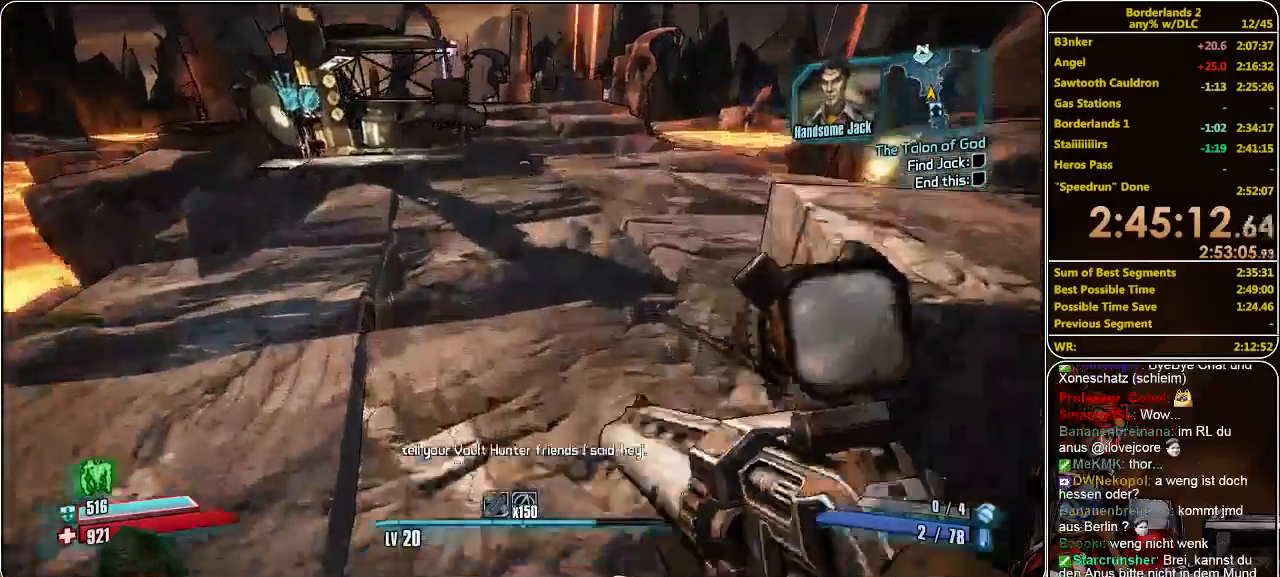
{"keys": ["w"], "mouse": [], "events": [[200, "d", "down"], [333, "d", "up"]]}
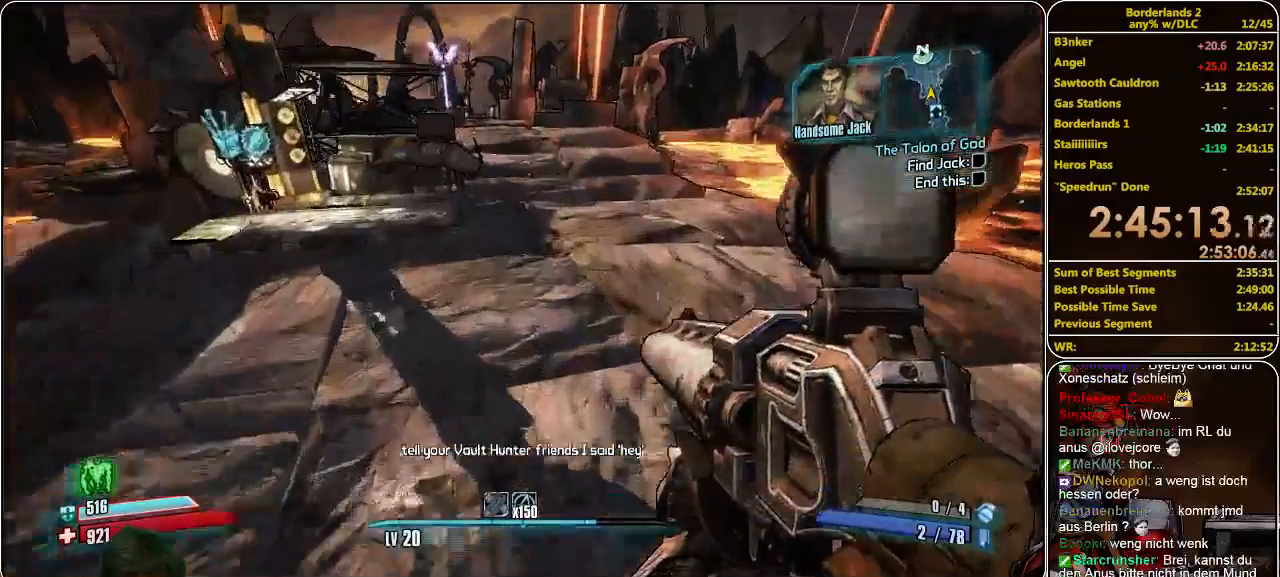
{"keys": ["w"], "mouse": [], "events": []}
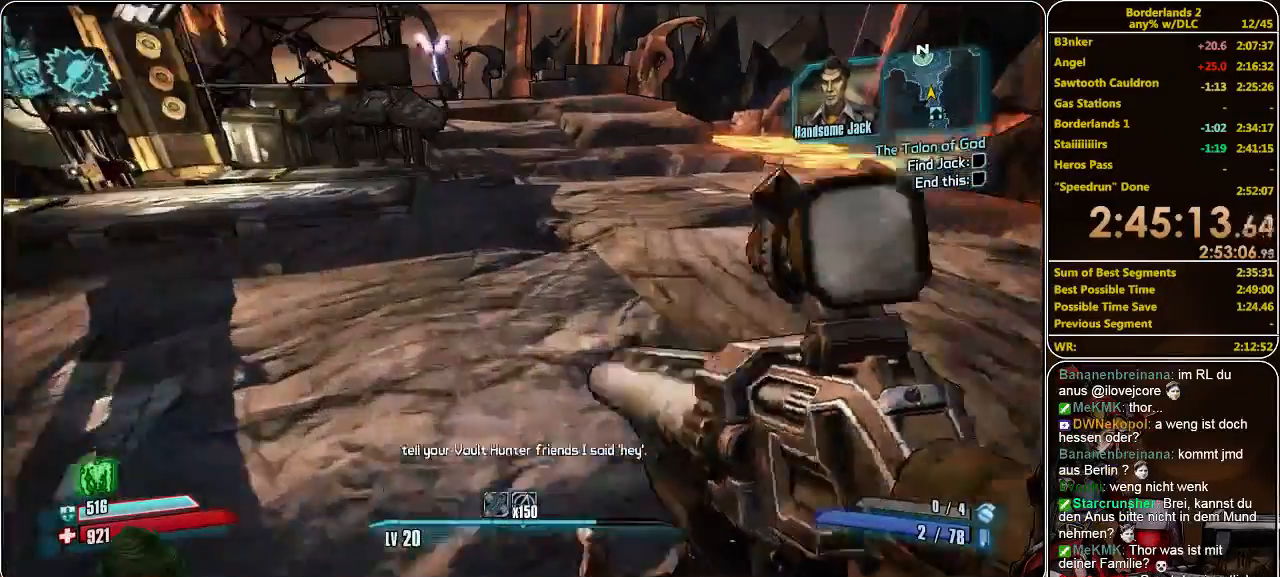
{"keys": ["w"], "mouse": [], "events": [[133, "space", "down"], [300, "space", "up"]]}
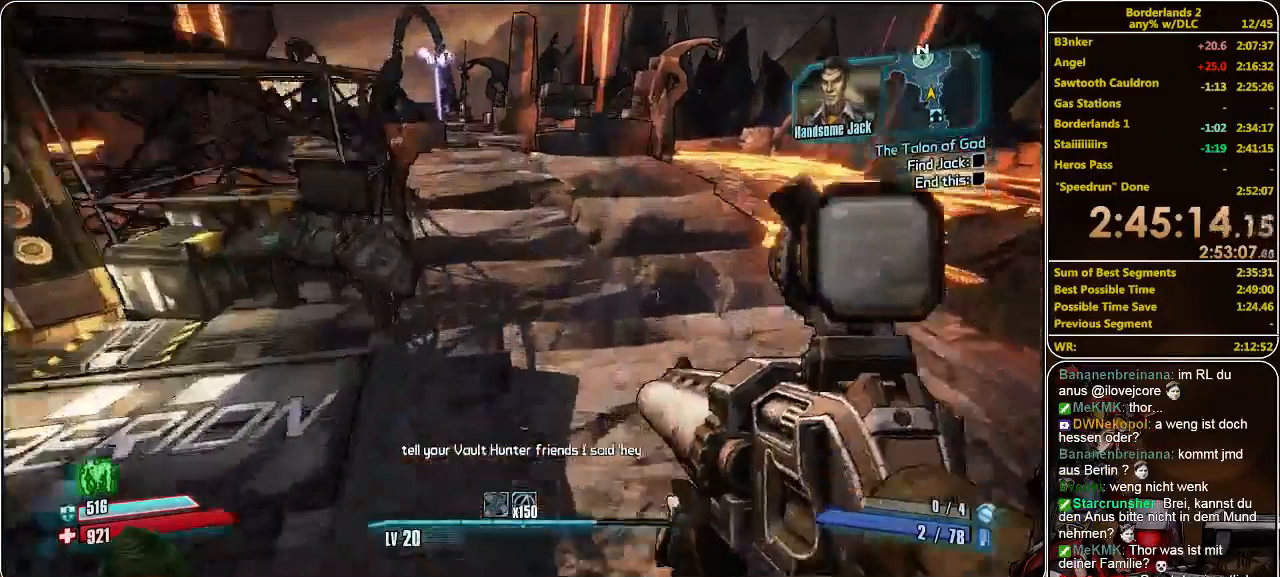
{"keys": ["w"], "mouse": [], "events": []}
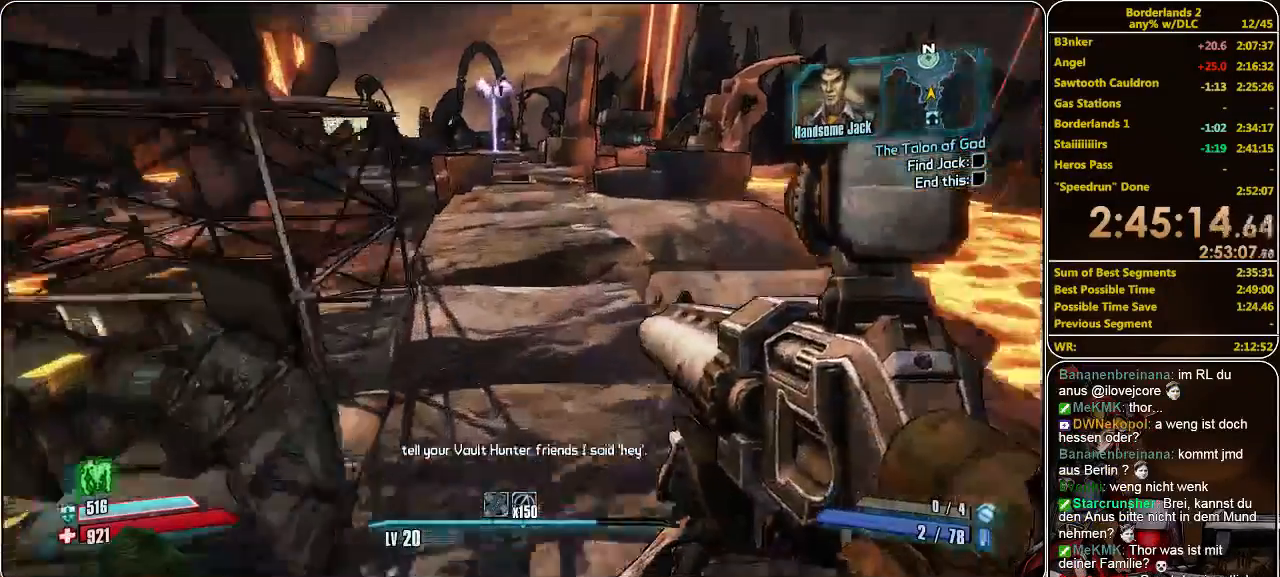
{"keys": ["space", "w"], "mouse": [], "events": [[400, "space", "down"]]}
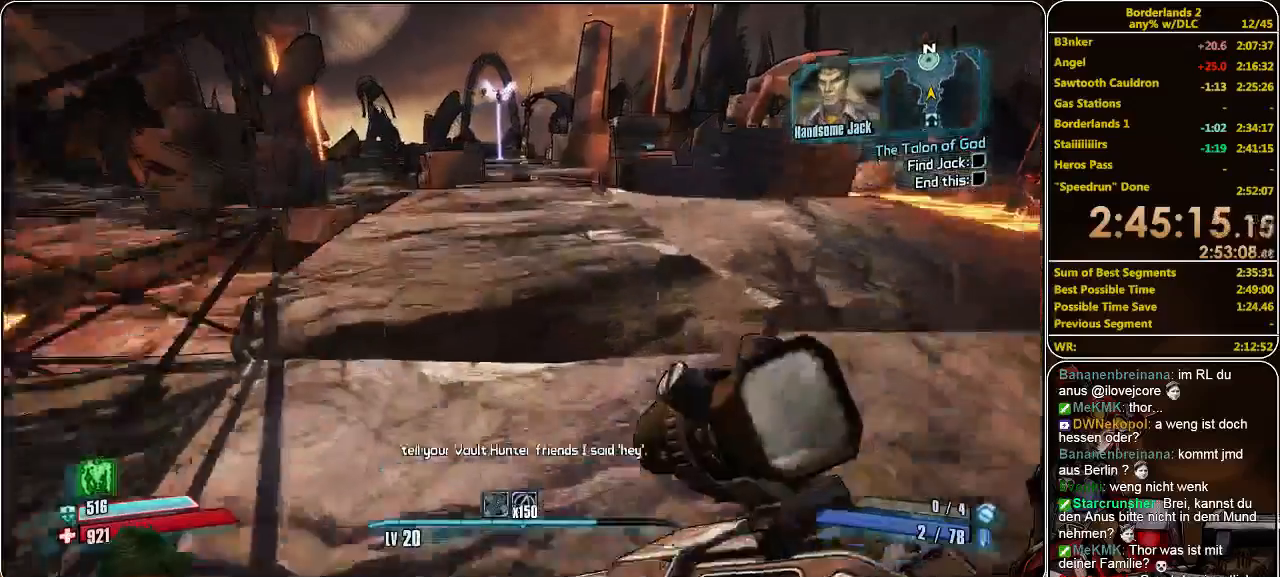
{"keys": ["w"], "mouse": [], "events": [[33, "space", "up"]]}
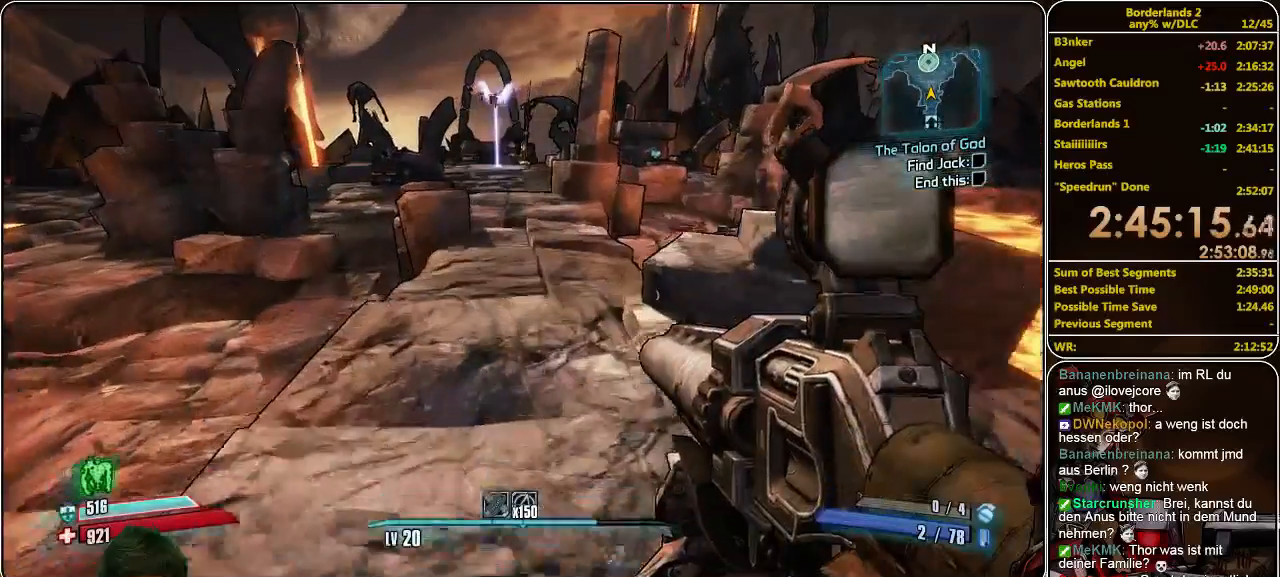
{"keys": ["w"], "mouse": [], "events": []}
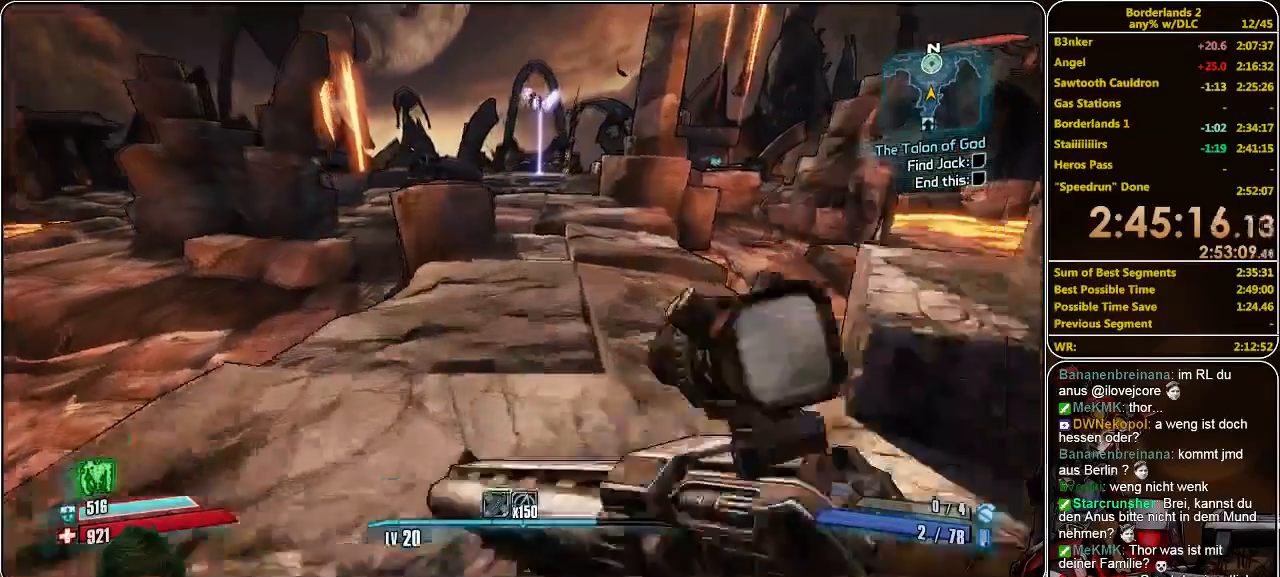
{"keys": ["w"], "mouse": [], "events": [[33, "space", "down"], [133, "space", "up"]]}
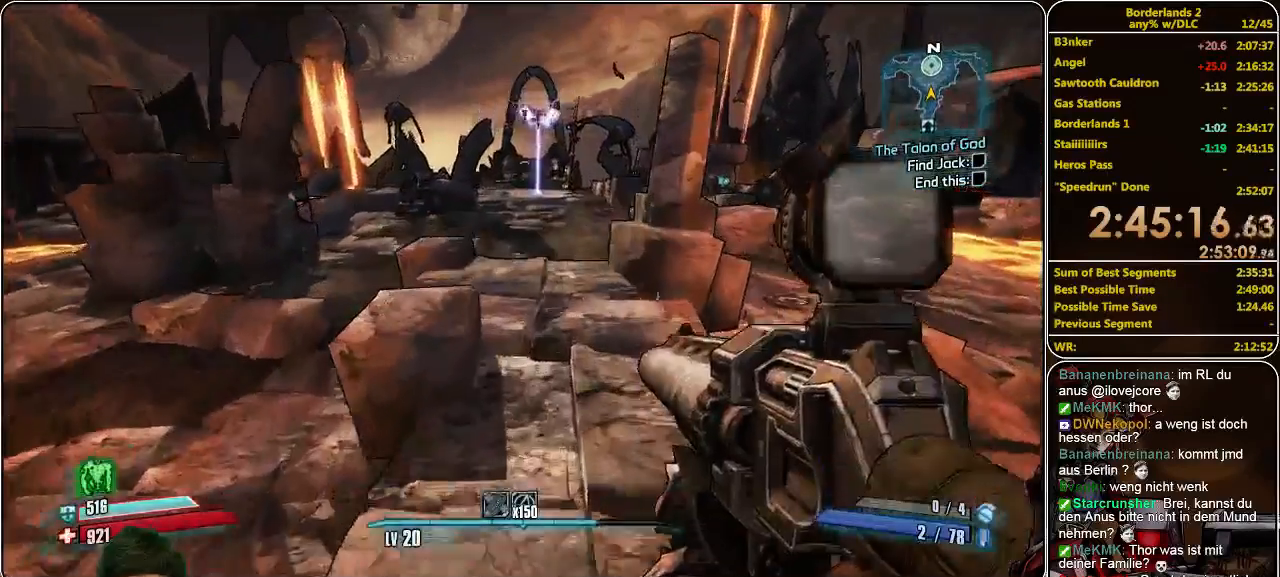
{"keys": ["w"], "mouse": [], "events": []}
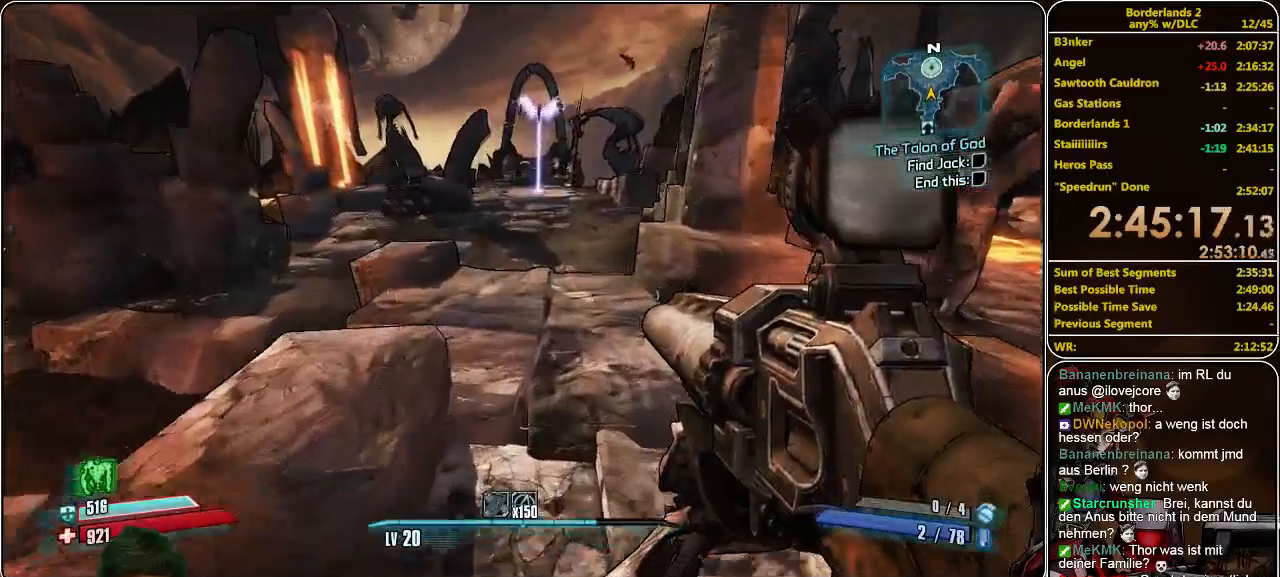
{"keys": ["w"], "mouse": [], "events": []}
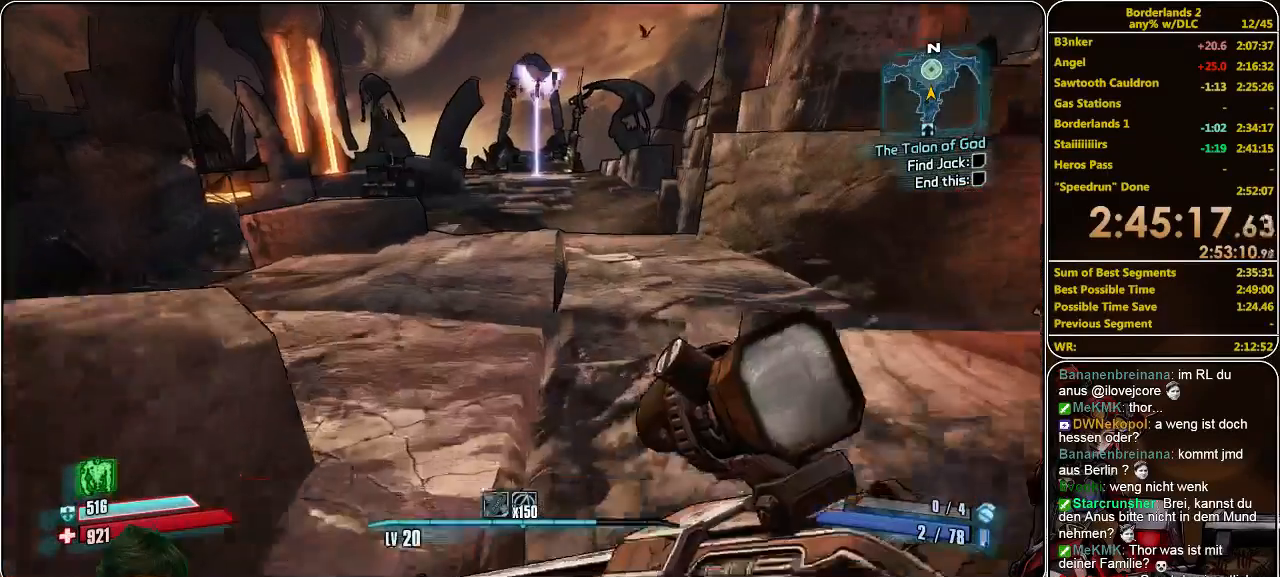
{"keys": ["w"], "mouse": [], "events": []}
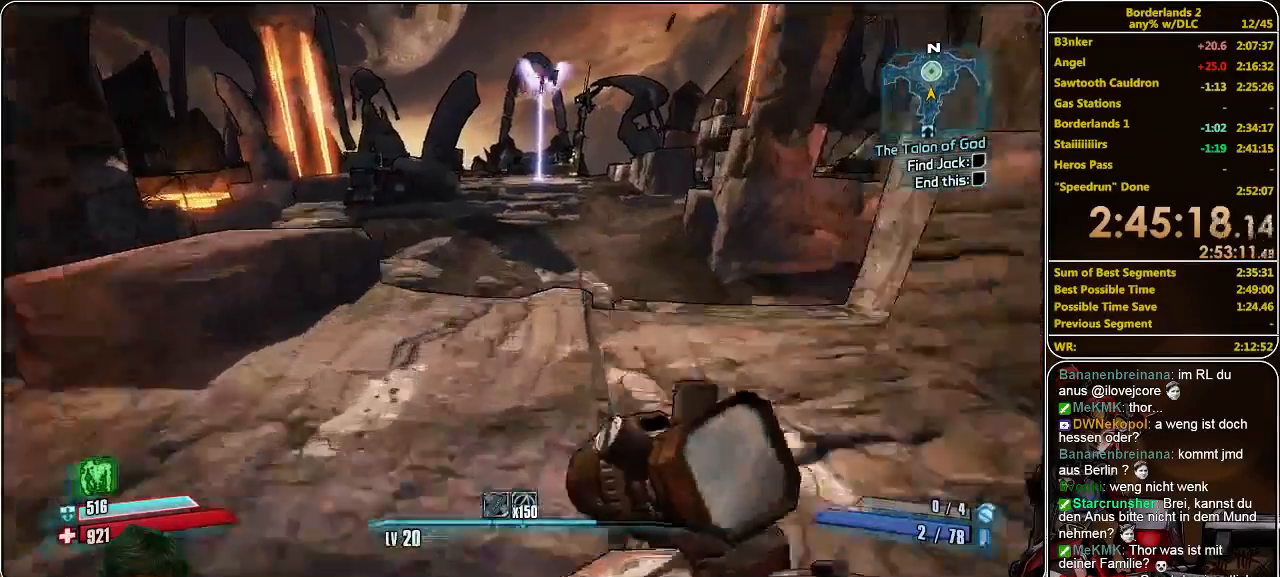
{"keys": ["w"], "mouse": [], "events": []}
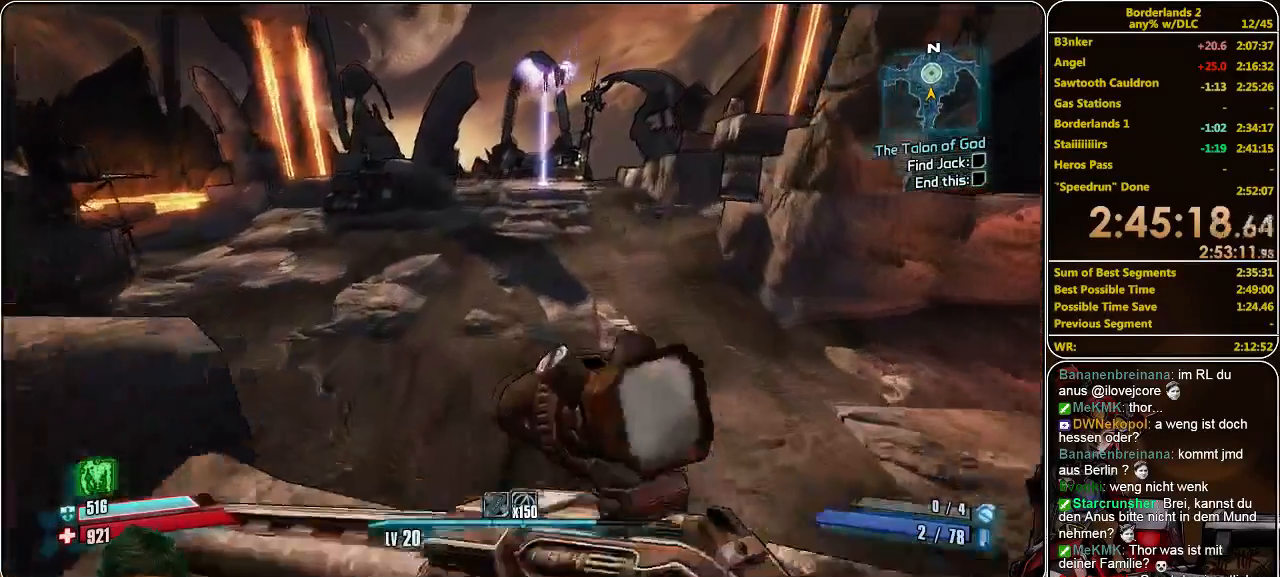
{"keys": ["w"], "mouse": [], "events": [[200, "space", "down"], [433, "space", "up"]]}
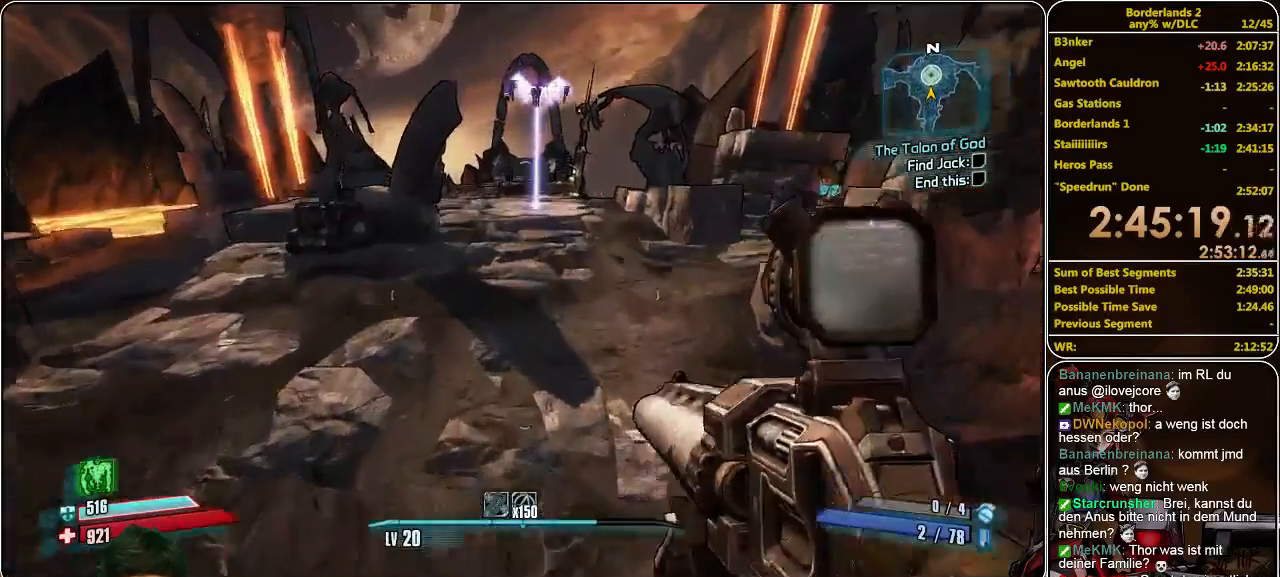
{"keys": ["w"], "mouse": [], "events": []}
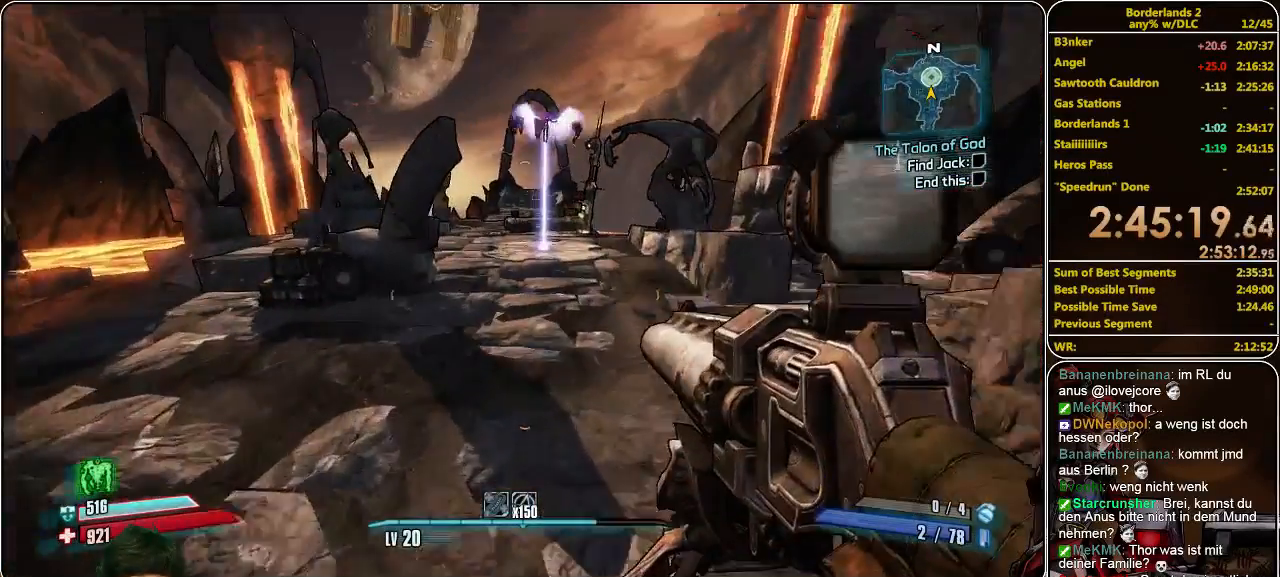
{"keys": ["w"], "mouse": [], "events": []}
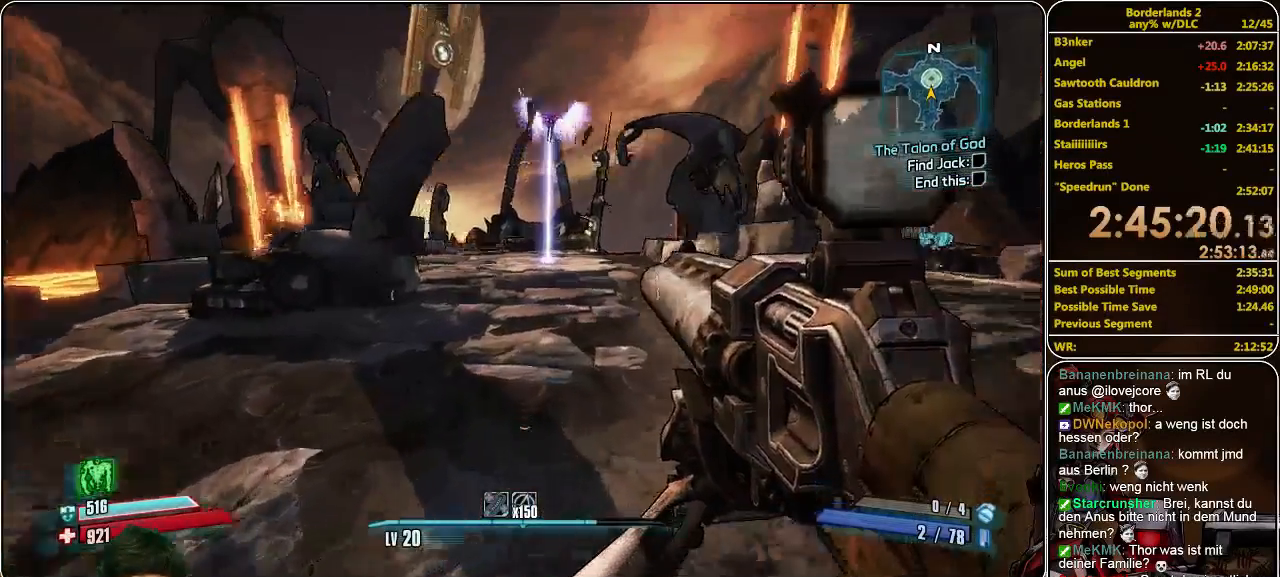
{"keys": ["space", "w"], "mouse": [], "events": [[433, "space", "down"]]}
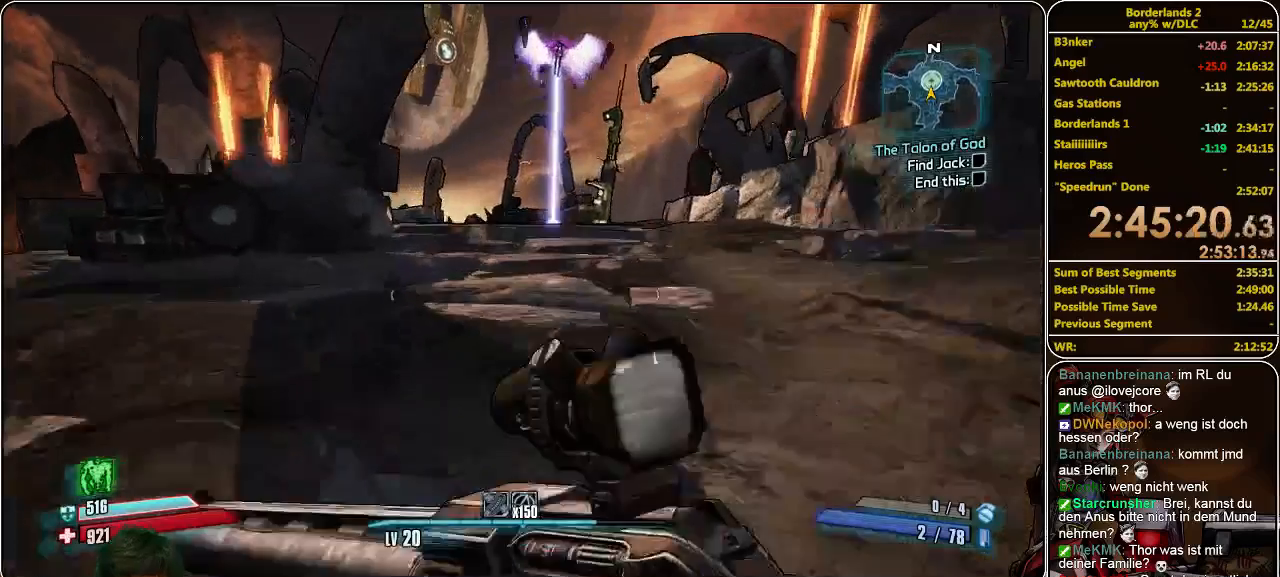
{"keys": ["w"], "mouse": [], "events": [[33, "space", "up"]]}
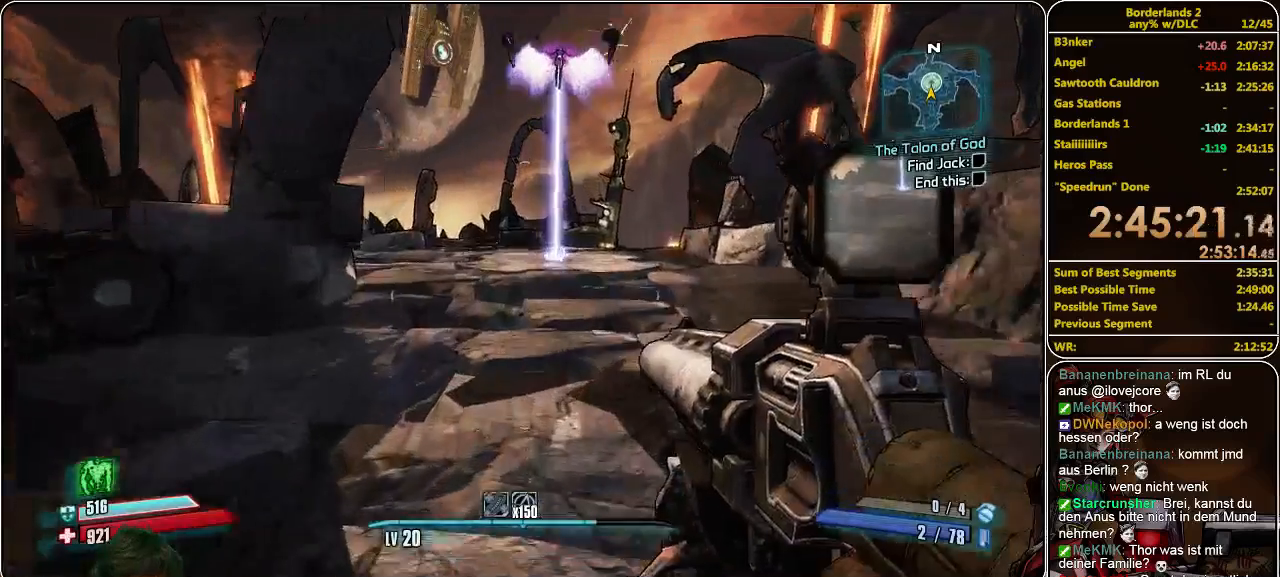
{"keys": ["w"], "mouse": [], "events": []}
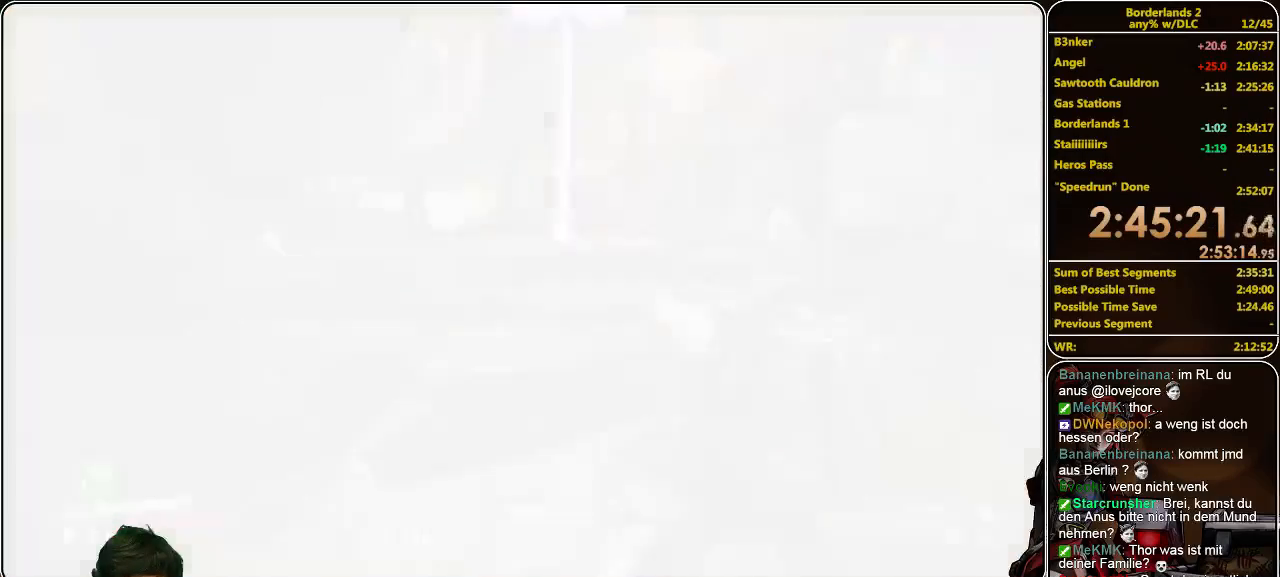
{"keys": [], "mouse": [], "events": [[266, "space", "down"], [400, "w", "up"], [433, "space", "up"]]}